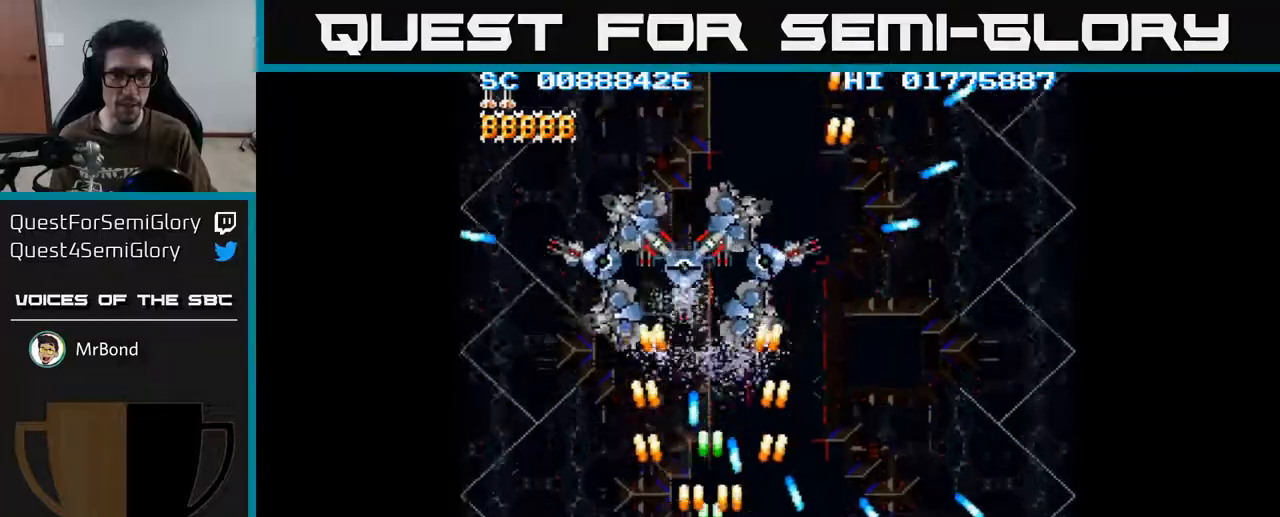
Gameplay with a controller (Xbox layout); each line is a JSON object with the inputs held at the frame after it. "events" lists button and stick changes between this image and that frame as [ms after this image, input, new state], when the widget could be followed in between.
{"buttons": ["A", "DPAD_UP"], "left_stick": "center", "right_stick": "center", "events": [[283, "DPAD_UP", "down"]]}
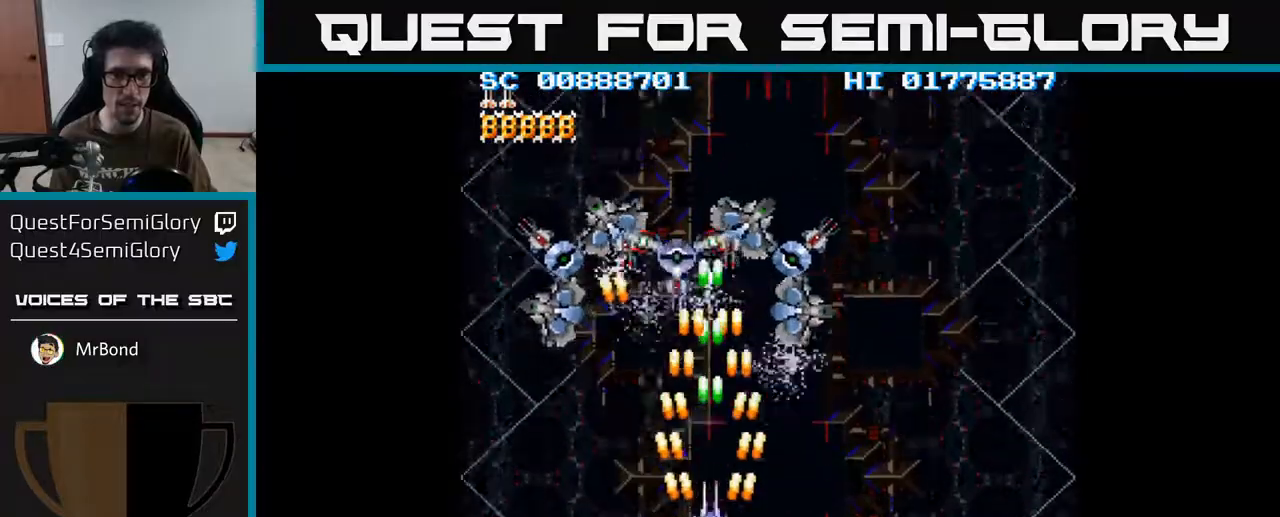
{"buttons": ["A", "DPAD_DOWN", "DPAD_RIGHT"], "left_stick": "center", "right_stick": "center", "events": [[33, "DPAD_LEFT", "down"], [167, "DPAD_LEFT", "up"], [317, "DPAD_UP", "up"], [383, "DPAD_DOWN", "down"], [467, "DPAD_RIGHT", "down"]]}
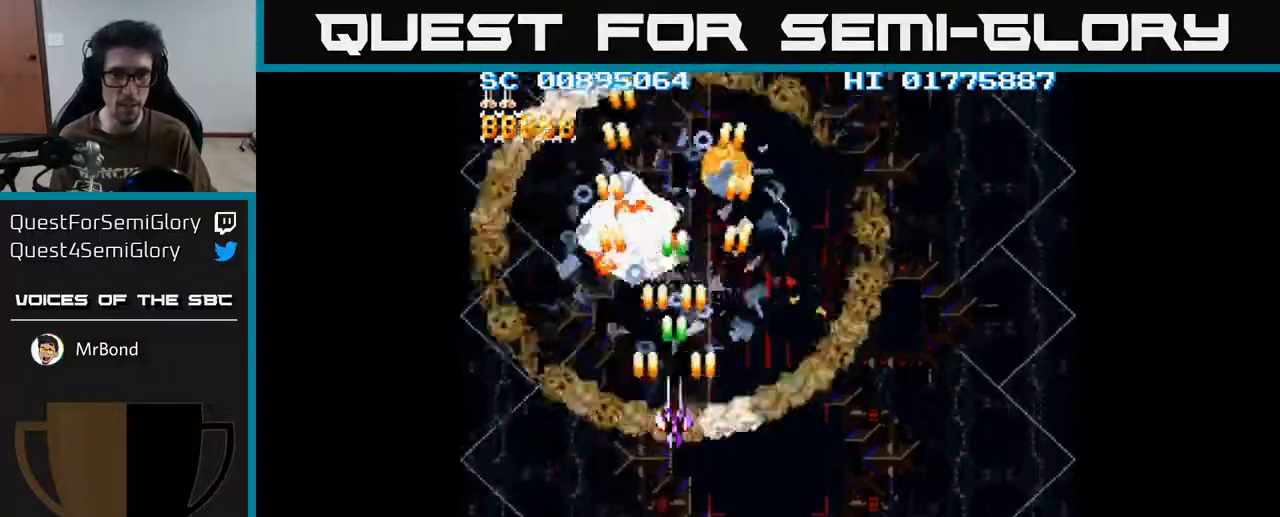
{"buttons": ["A", "DPAD_DOWN", "DPAD_RIGHT"], "left_stick": "center", "right_stick": "center", "events": []}
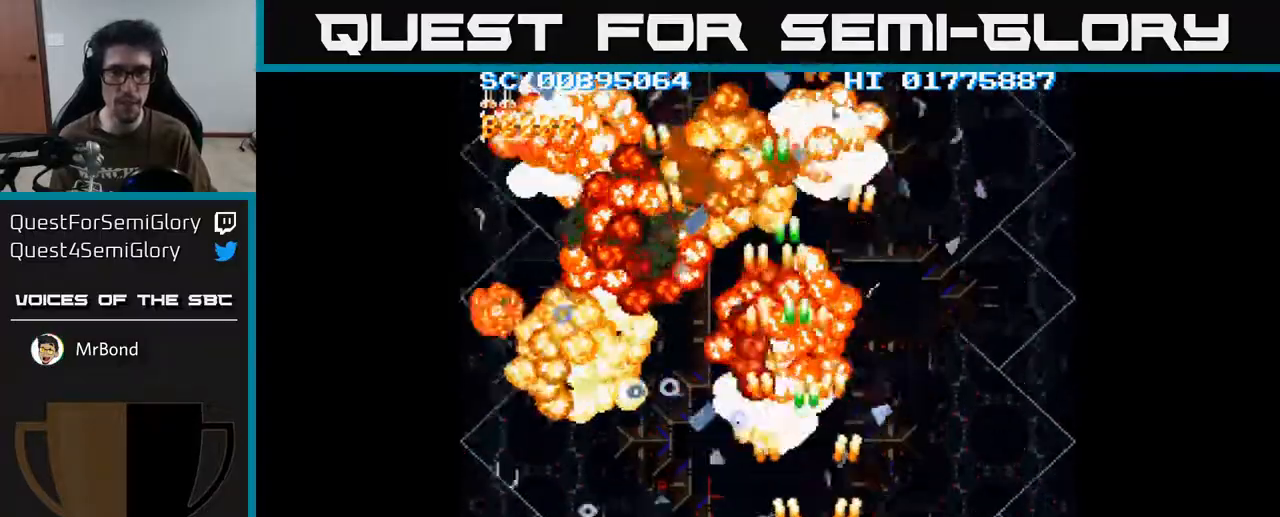
{"buttons": ["A", "DPAD_LEFT"], "left_stick": "center", "right_stick": "center", "events": [[417, "DPAD_RIGHT", "up"], [467, "DPAD_DOWN", "up"], [467, "DPAD_LEFT", "down"]]}
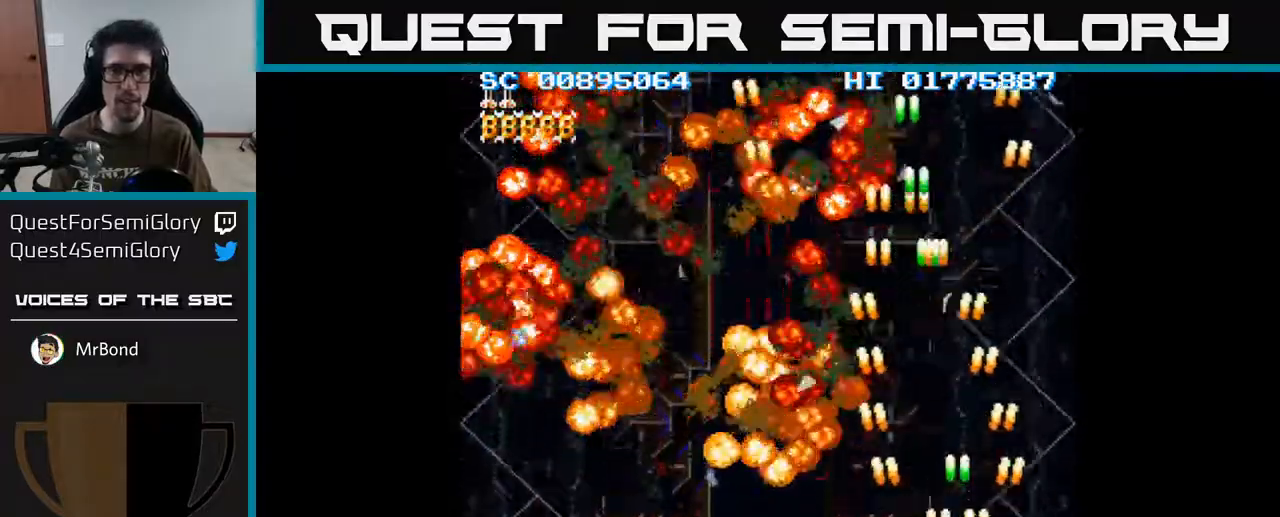
{"buttons": ["A", "DPAD_LEFT"], "left_stick": "center", "right_stick": "center", "events": []}
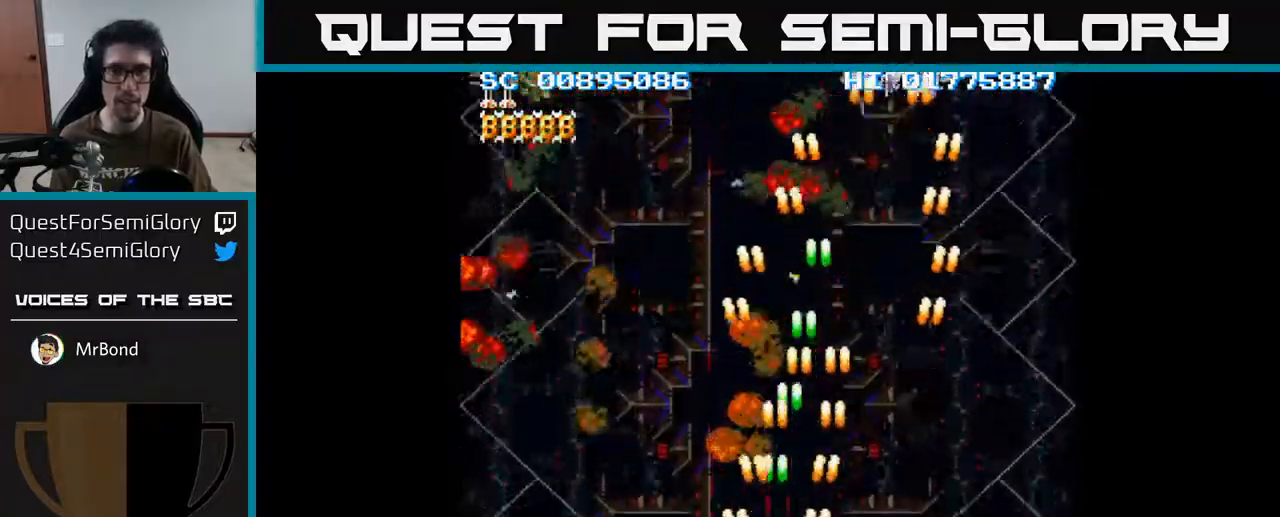
{"buttons": ["A", "DPAD_RIGHT"], "left_stick": "center", "right_stick": "center", "events": [[350, "DPAD_LEFT", "up"], [383, "DPAD_RIGHT", "down"]]}
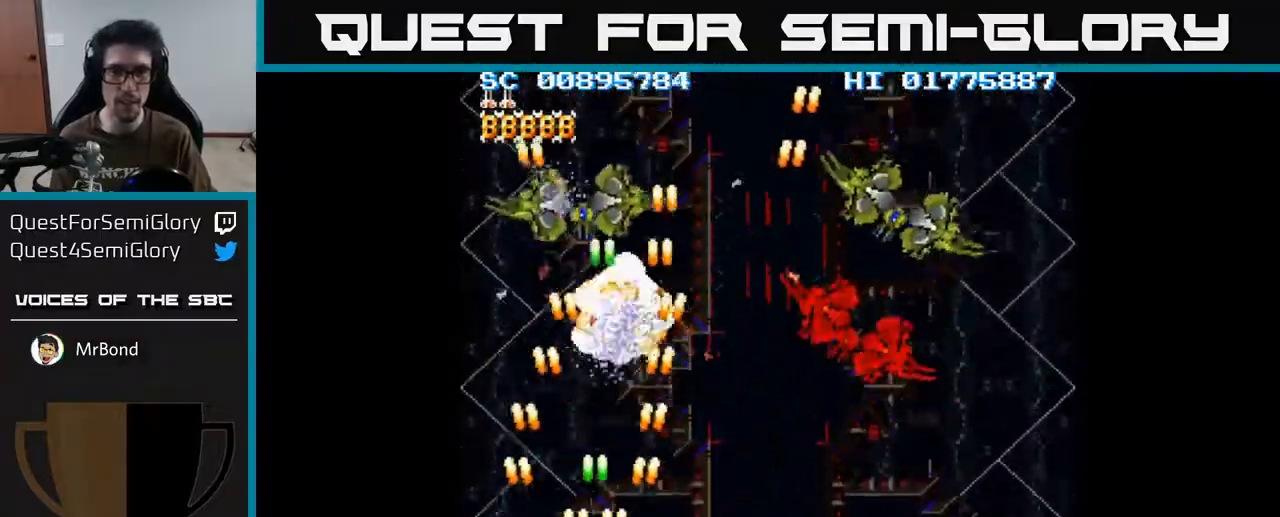
{"buttons": ["A"], "left_stick": "center", "right_stick": "center", "events": [[500, "DPAD_RIGHT", "up"]]}
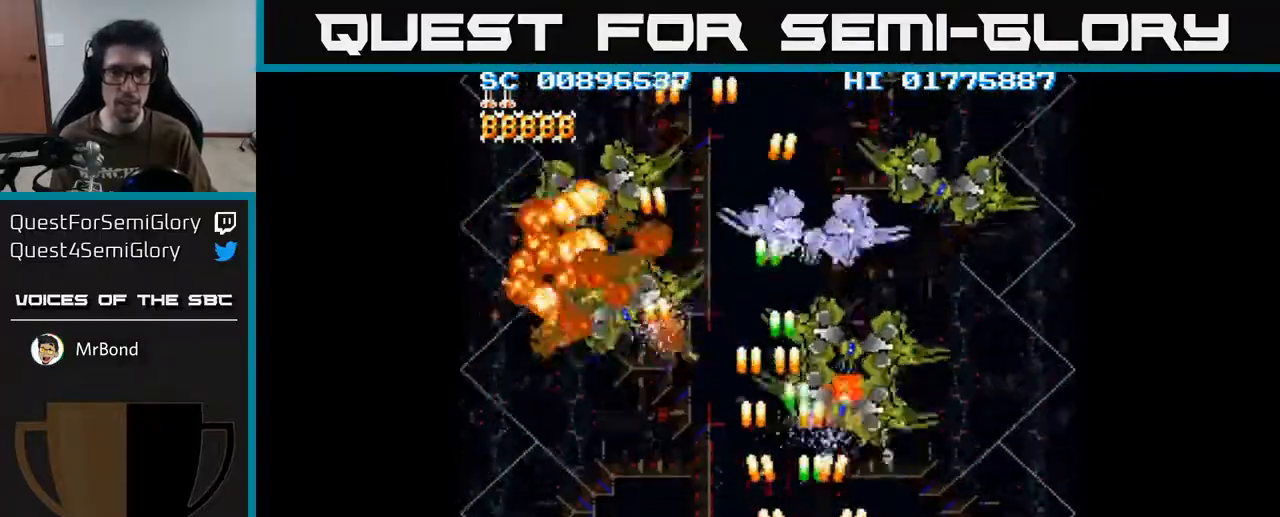
{"buttons": ["A", "DPAD_LEFT"], "left_stick": "center", "right_stick": "center", "events": [[17, "DPAD_LEFT", "down"]]}
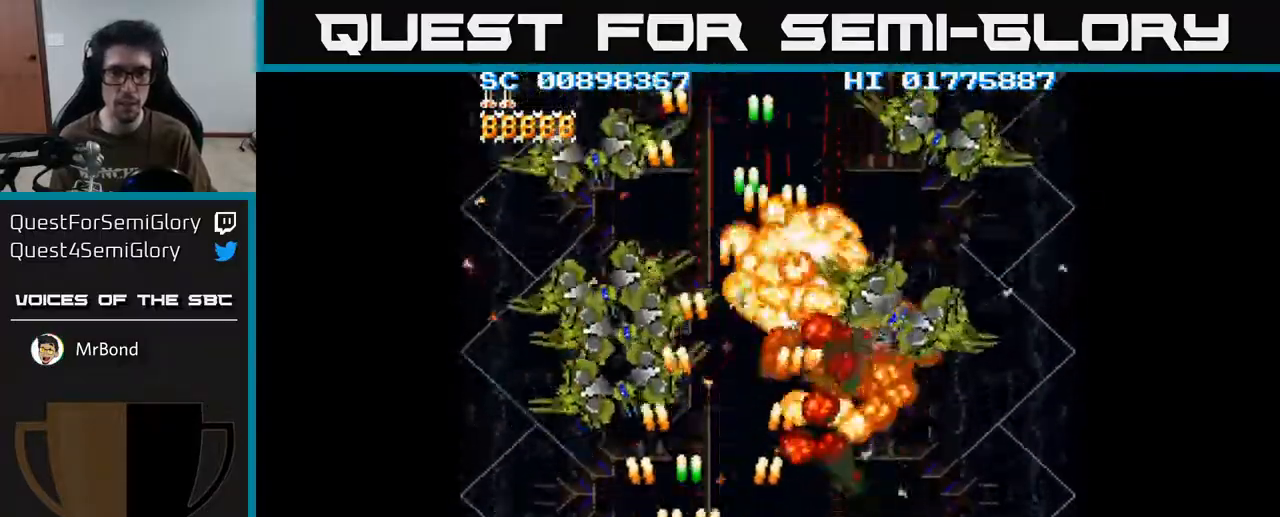
{"buttons": ["A"], "left_stick": "center", "right_stick": "center", "events": [[217, "DPAD_LEFT", "up"], [233, "DPAD_RIGHT", "down"], [417, "DPAD_RIGHT", "up"]]}
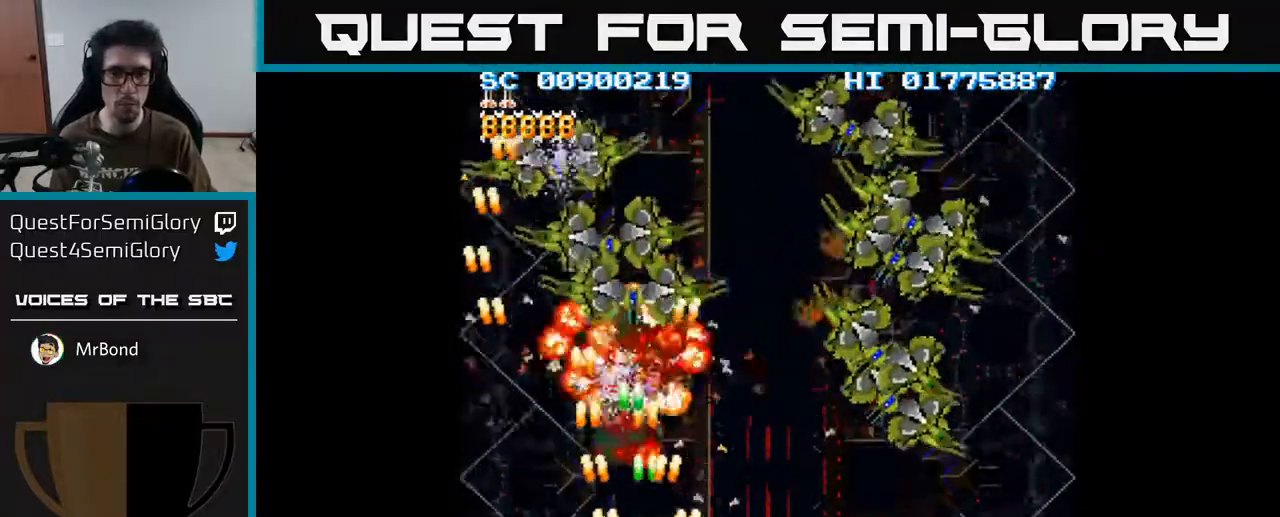
{"buttons": ["A", "DPAD_RIGHT"], "left_stick": "center", "right_stick": "center", "events": [[433, "DPAD_RIGHT", "down"]]}
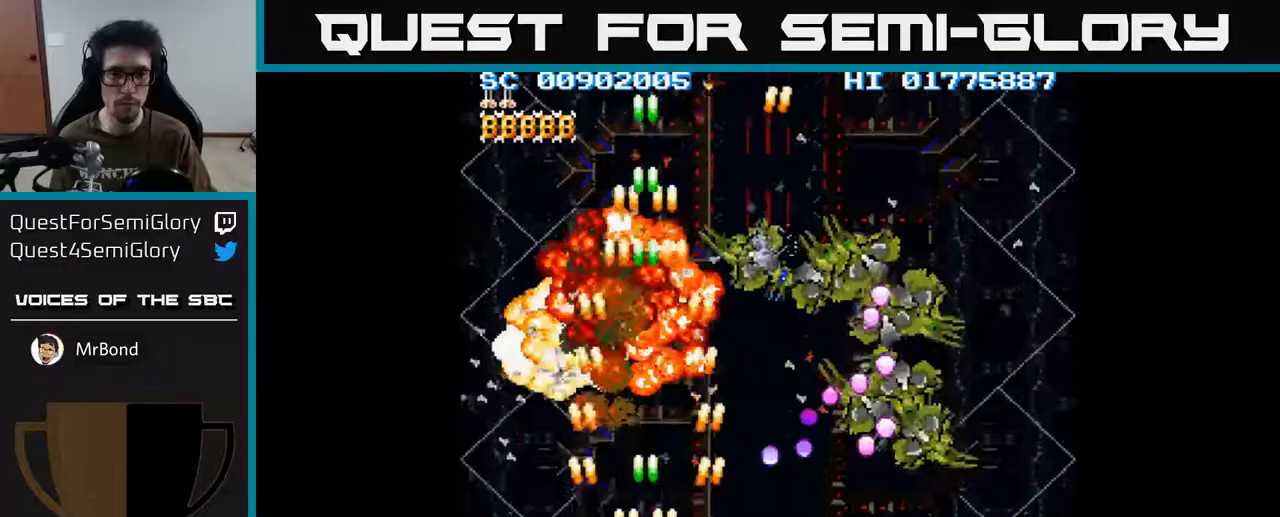
{"buttons": ["A", "DPAD_UP", "DPAD_RIGHT"], "left_stick": "center", "right_stick": "center", "events": [[417, "DPAD_UP", "down"]]}
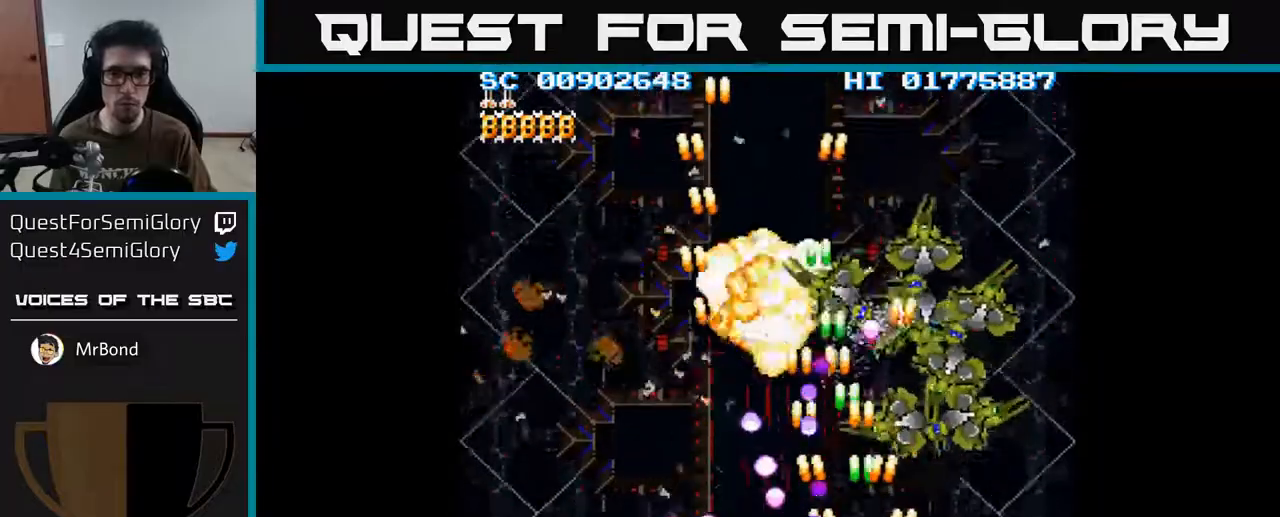
{"buttons": ["A", "DPAD_UP", "DPAD_RIGHT"], "left_stick": "center", "right_stick": "center", "events": []}
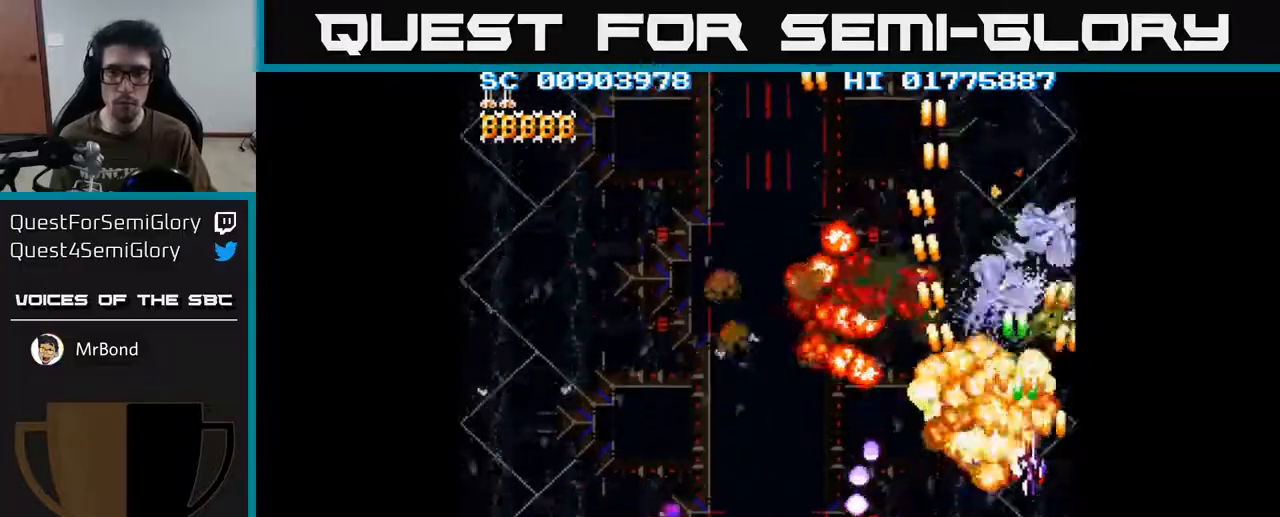
{"buttons": ["A", "DPAD_DOWN", "DPAD_LEFT"], "left_stick": "center", "right_stick": "center", "events": [[200, "DPAD_UP", "up"], [250, "DPAD_DOWN", "down"], [267, "DPAD_RIGHT", "up"], [367, "DPAD_LEFT", "down"]]}
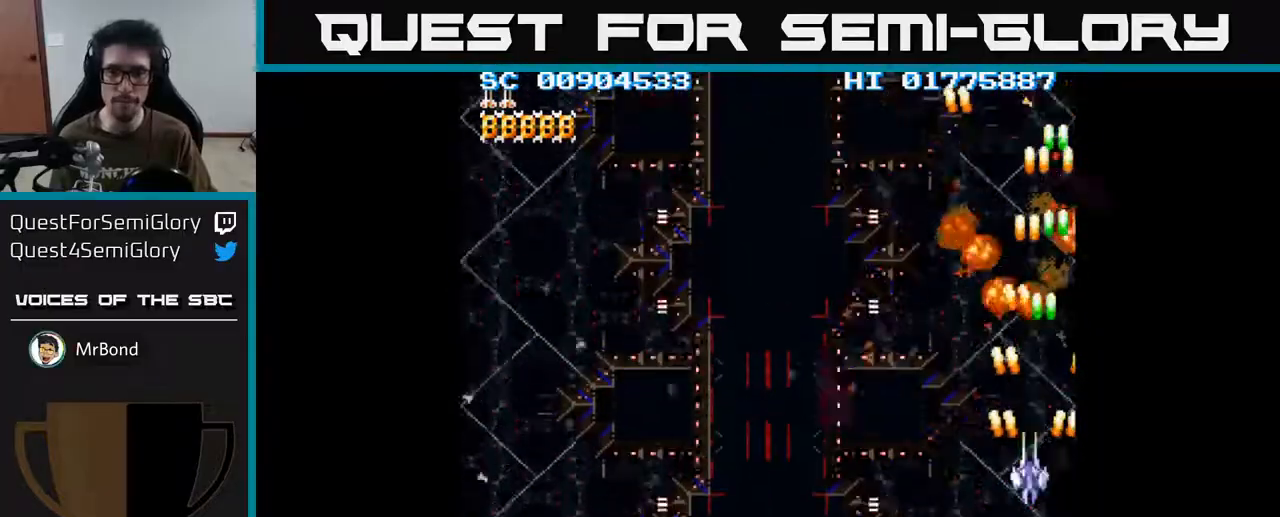
{"buttons": ["A", "DPAD_DOWN", "DPAD_LEFT"], "left_stick": "center", "right_stick": "center", "events": []}
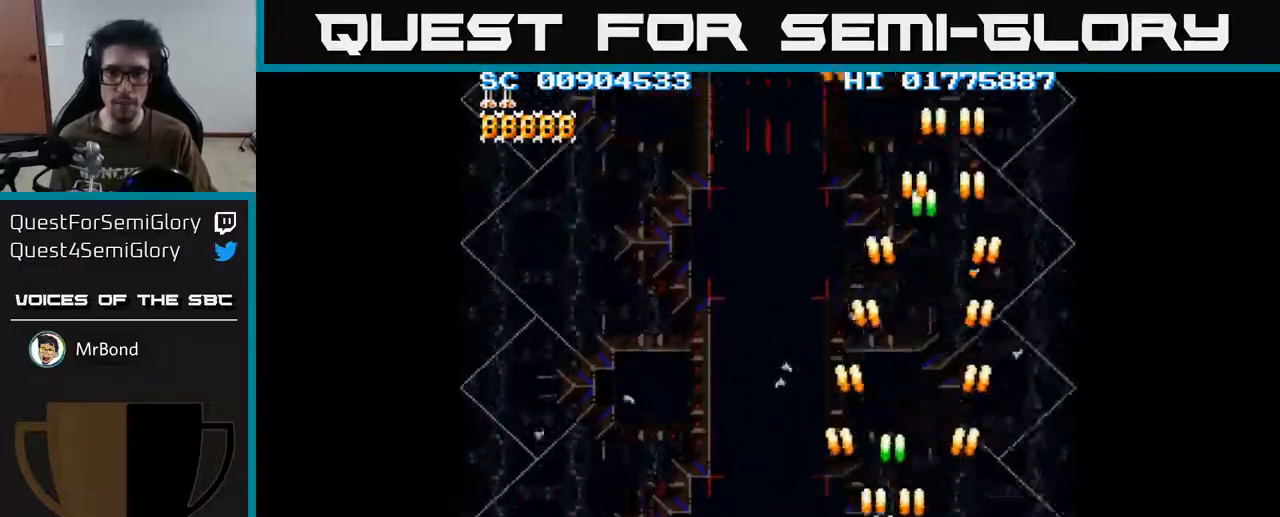
{"buttons": ["A", "DPAD_LEFT"], "left_stick": "center", "right_stick": "center", "events": [[200, "DPAD_DOWN", "up"]]}
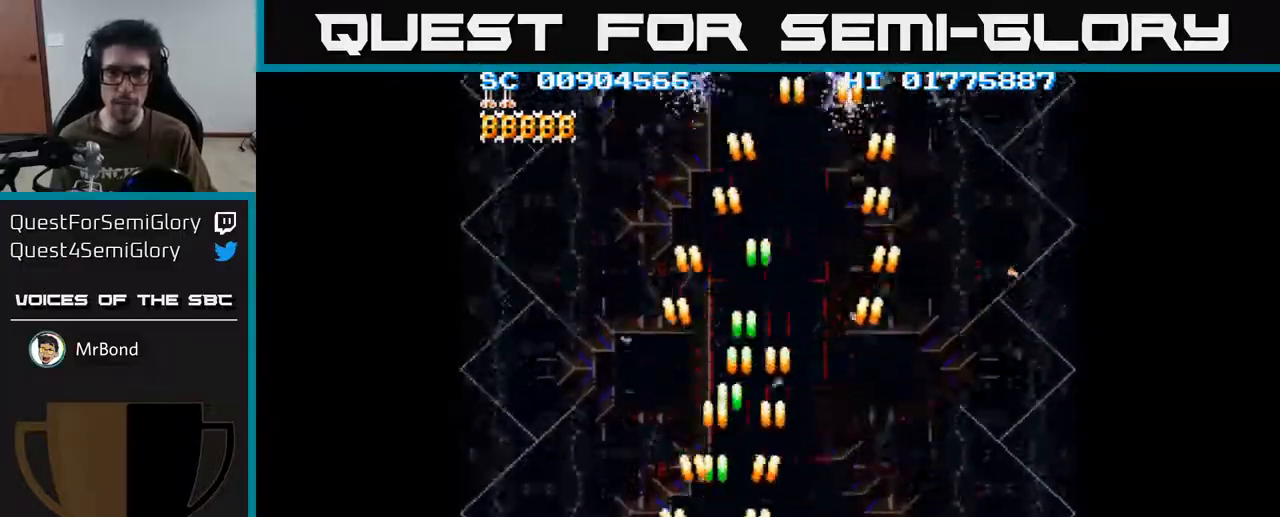
{"buttons": ["A", "DPAD_RIGHT"], "left_stick": "center", "right_stick": "center", "events": [[67, "DPAD_LEFT", "up"], [100, "DPAD_RIGHT", "down"]]}
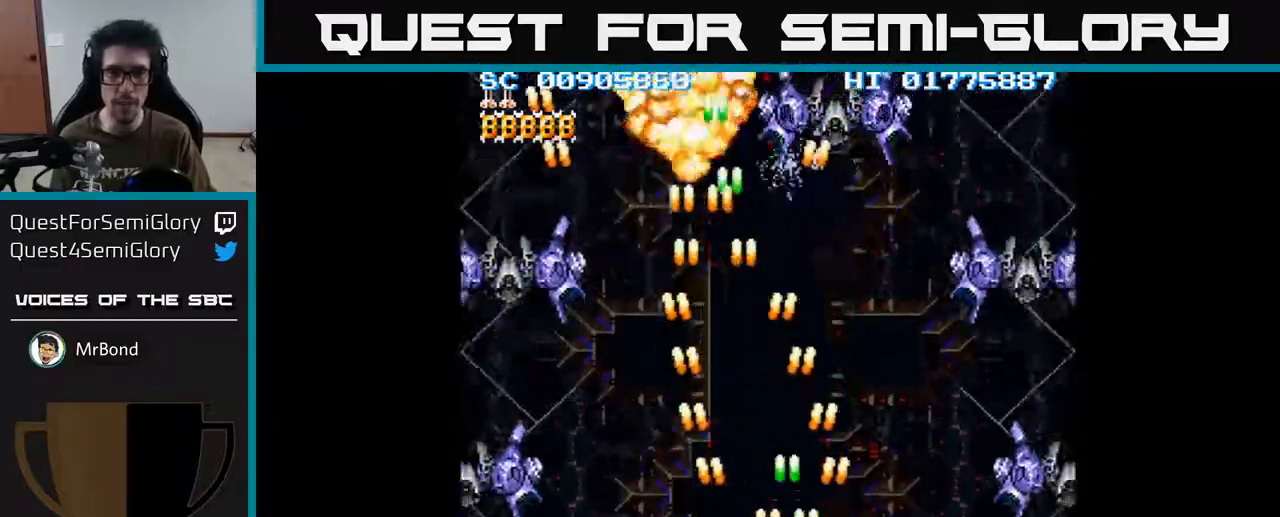
{"buttons": ["A", "DPAD_LEFT"], "left_stick": "center", "right_stick": "center", "events": [[317, "DPAD_DOWN", "down"], [350, "DPAD_RIGHT", "up"], [367, "DPAD_DOWN", "up"], [483, "DPAD_LEFT", "down"]]}
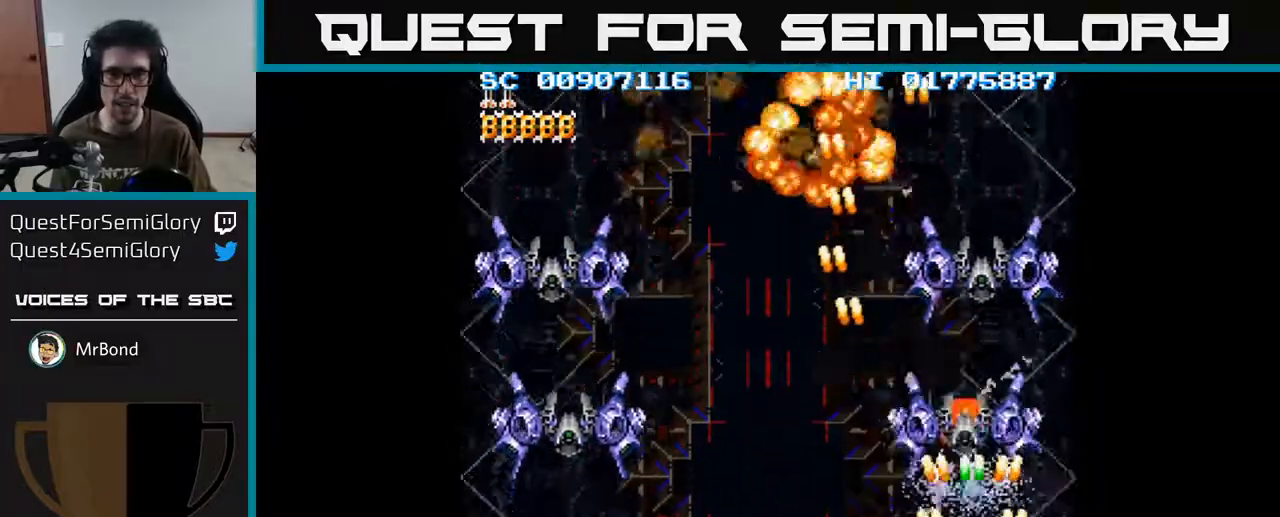
{"buttons": ["A", "DPAD_LEFT"], "left_stick": "center", "right_stick": "center", "events": []}
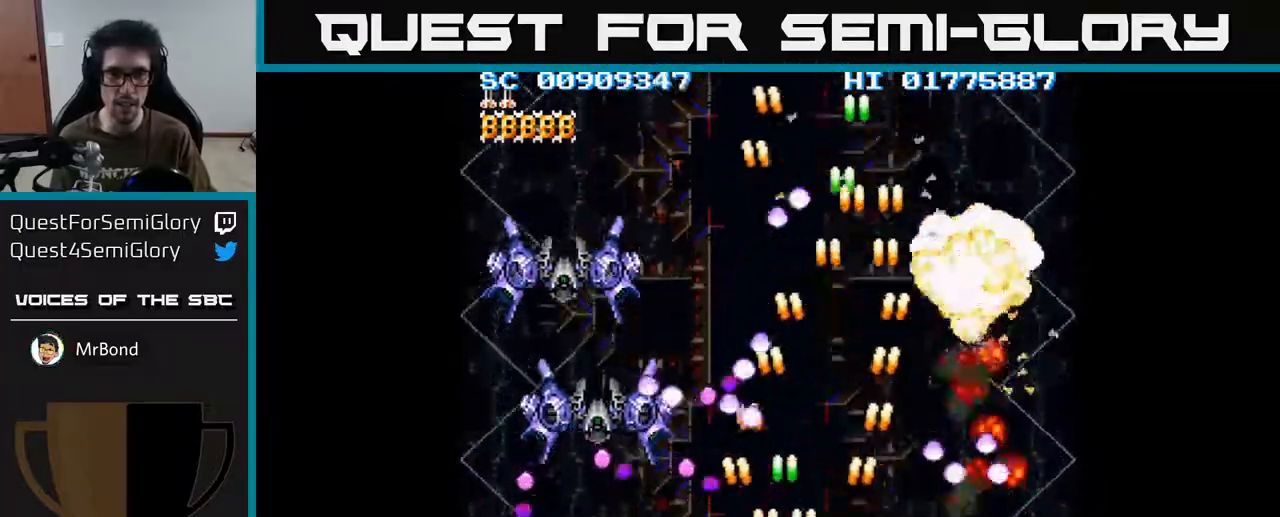
{"buttons": ["A", "DPAD_UP", "DPAD_RIGHT"], "left_stick": "center", "right_stick": "center", "events": [[300, "DPAD_LEFT", "up"], [433, "DPAD_RIGHT", "down"], [500, "DPAD_UP", "down"]]}
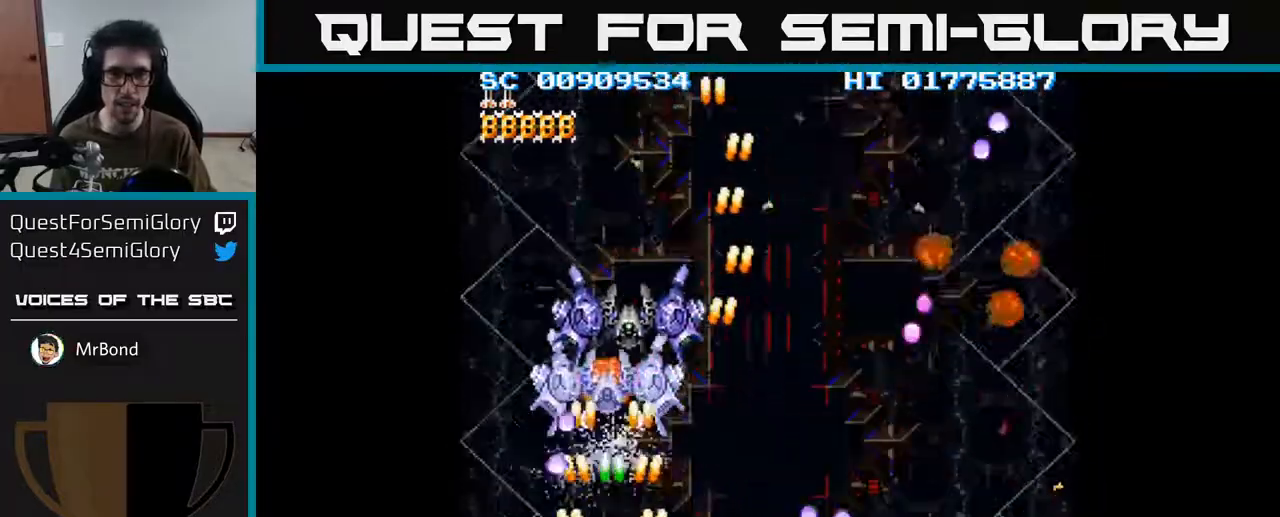
{"buttons": ["A", "DPAD_DOWN", "DPAD_RIGHT"], "left_stick": "center", "right_stick": "center", "events": [[250, "DPAD_UP", "up"], [433, "DPAD_DOWN", "down"]]}
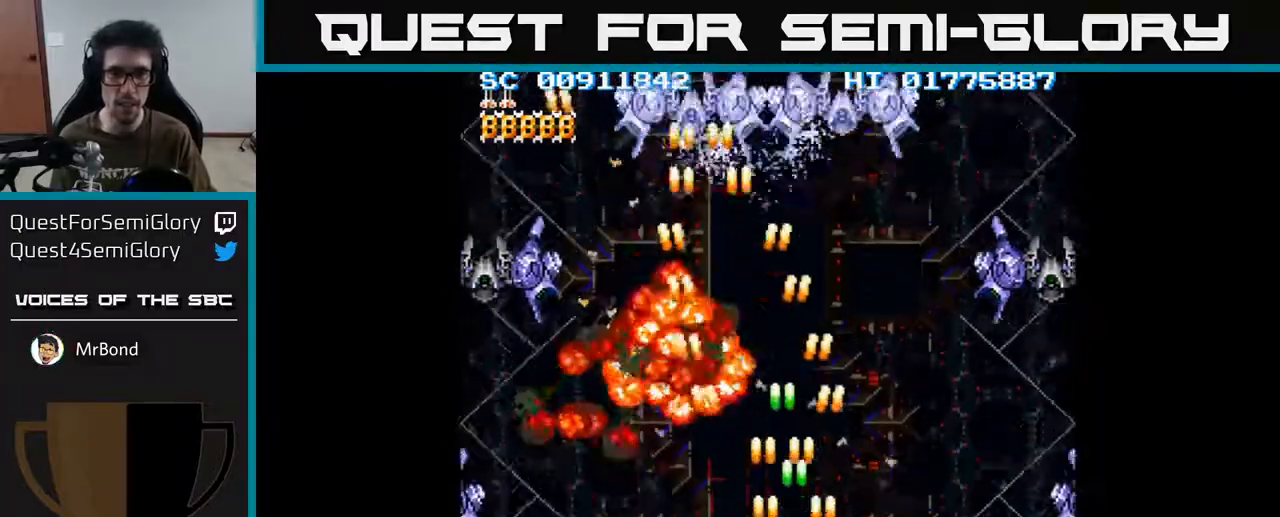
{"buttons": ["A"], "left_stick": "center", "right_stick": "center", "events": [[233, "DPAD_DOWN", "up"], [267, "DPAD_DOWN", "down"], [450, "DPAD_RIGHT", "up"], [483, "DPAD_DOWN", "up"]]}
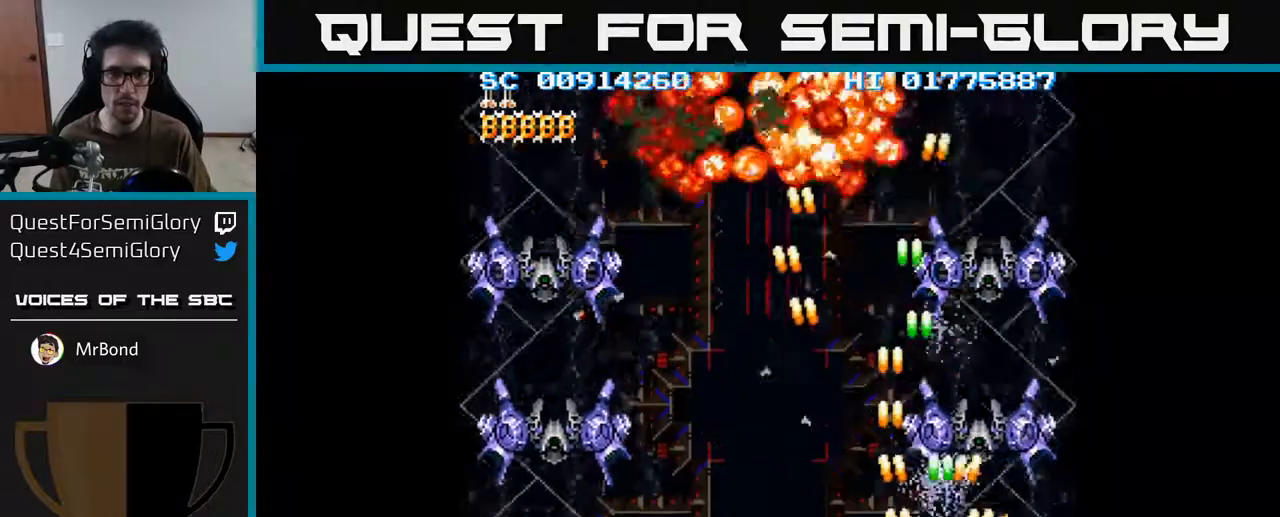
{"buttons": ["A", "DPAD_LEFT"], "left_stick": "center", "right_stick": "center", "events": [[50, "DPAD_LEFT", "down"], [167, "DPAD_LEFT", "up"], [400, "DPAD_LEFT", "down"]]}
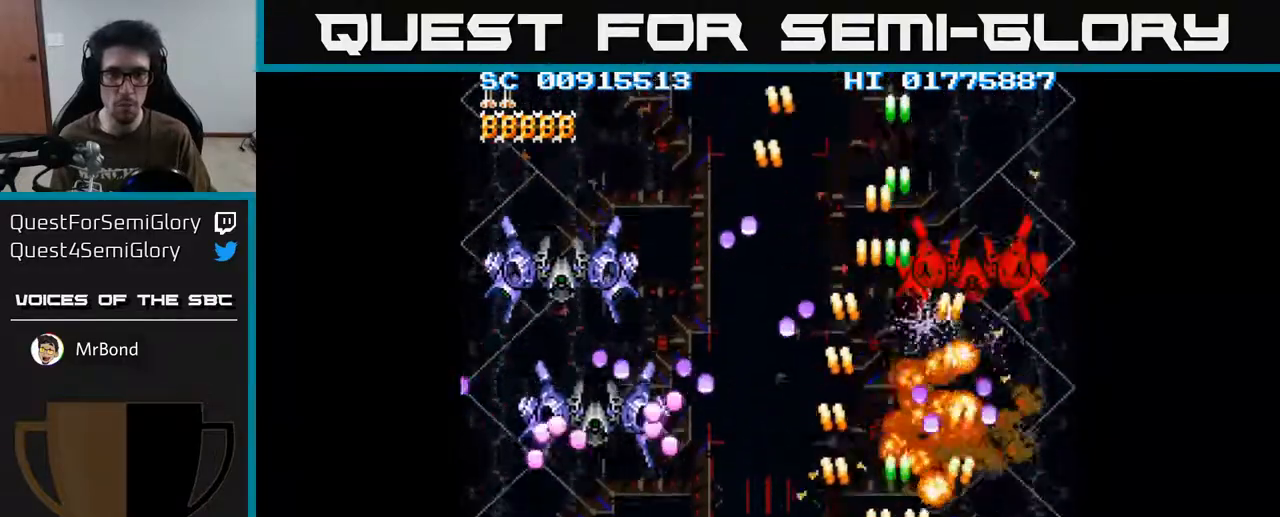
{"buttons": ["A", "DPAD_LEFT"], "left_stick": "center", "right_stick": "center", "events": []}
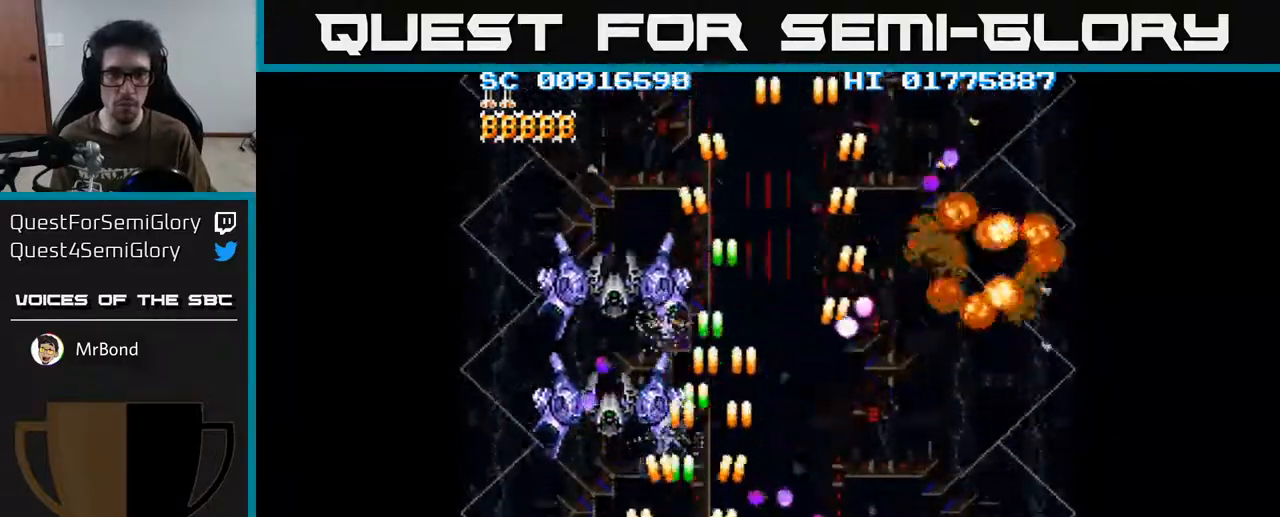
{"buttons": ["A", "DPAD_DOWN", "DPAD_RIGHT"], "left_stick": "center", "right_stick": "center", "events": [[17, "DPAD_UP", "down"], [50, "DPAD_LEFT", "up"], [150, "DPAD_RIGHT", "down"], [250, "DPAD_UP", "up"], [450, "DPAD_DOWN", "down"]]}
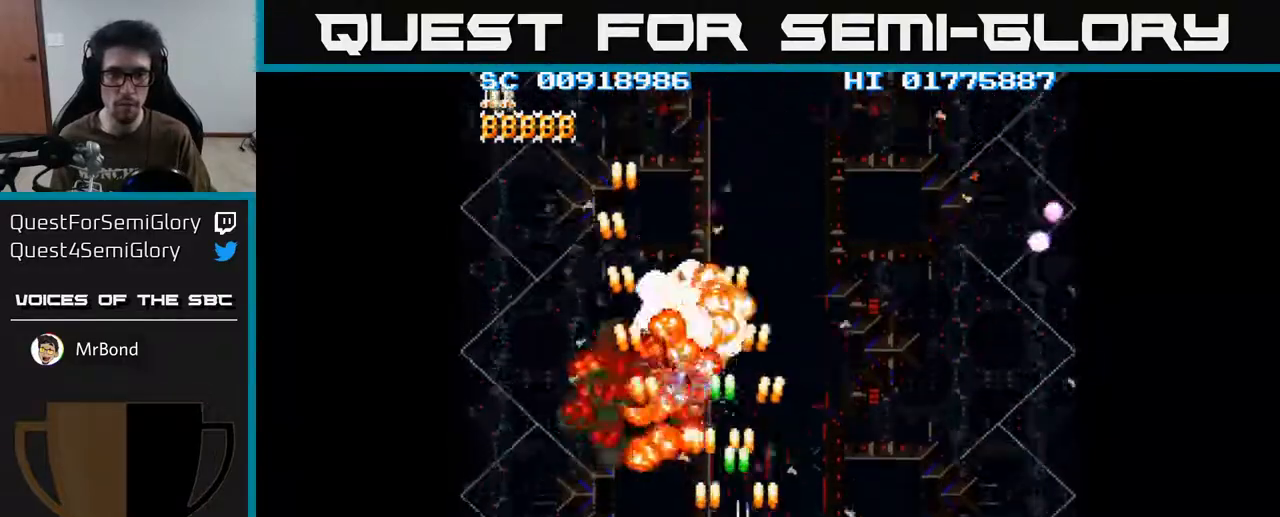
{"buttons": ["A", "DPAD_DOWN", "DPAD_RIGHT"], "left_stick": "center", "right_stick": "center", "events": []}
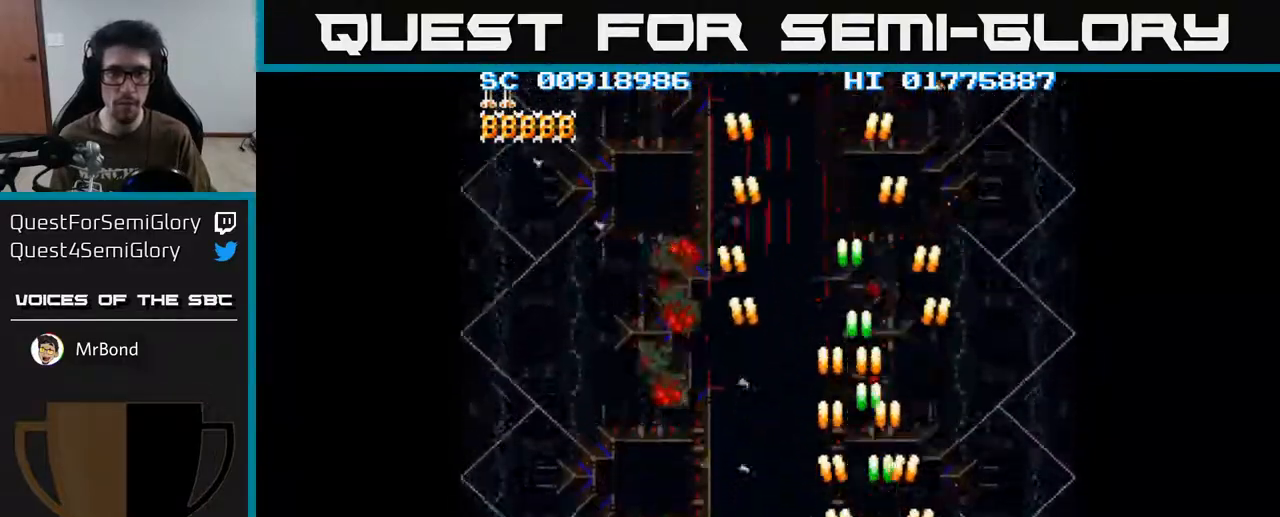
{"buttons": ["A", "DPAD_LEFT"], "left_stick": "center", "right_stick": "center", "events": [[150, "DPAD_RIGHT", "up"], [167, "DPAD_DOWN", "up"], [200, "DPAD_LEFT", "down"], [467, "A", "up"], [500, "A", "down"]]}
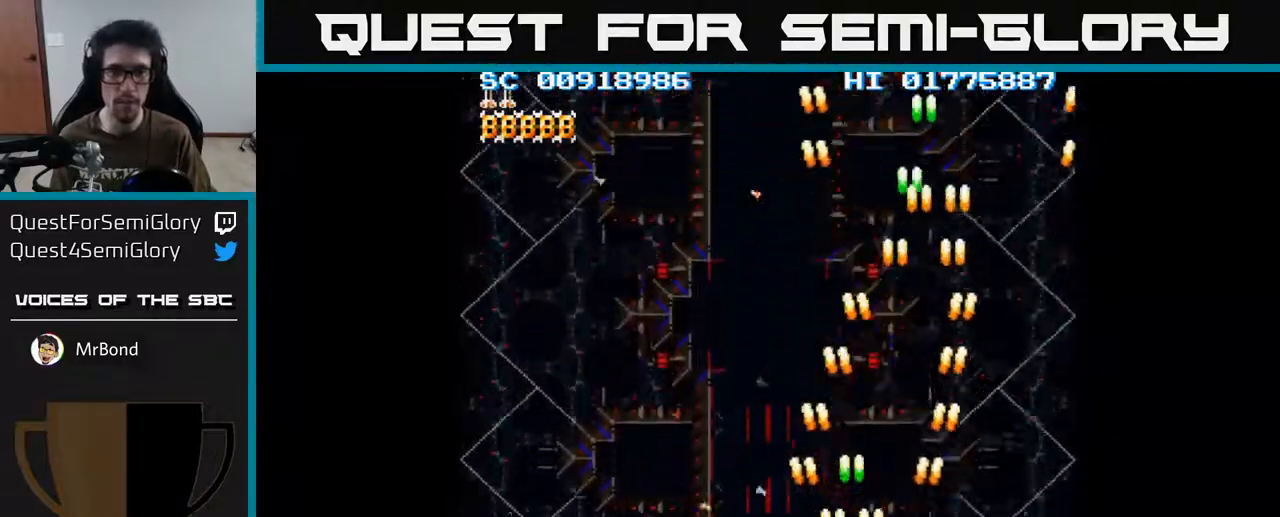
{"buttons": ["A", "DPAD_RIGHT"], "left_stick": "center", "right_stick": "center", "events": [[433, "DPAD_LEFT", "up"], [467, "DPAD_RIGHT", "down"]]}
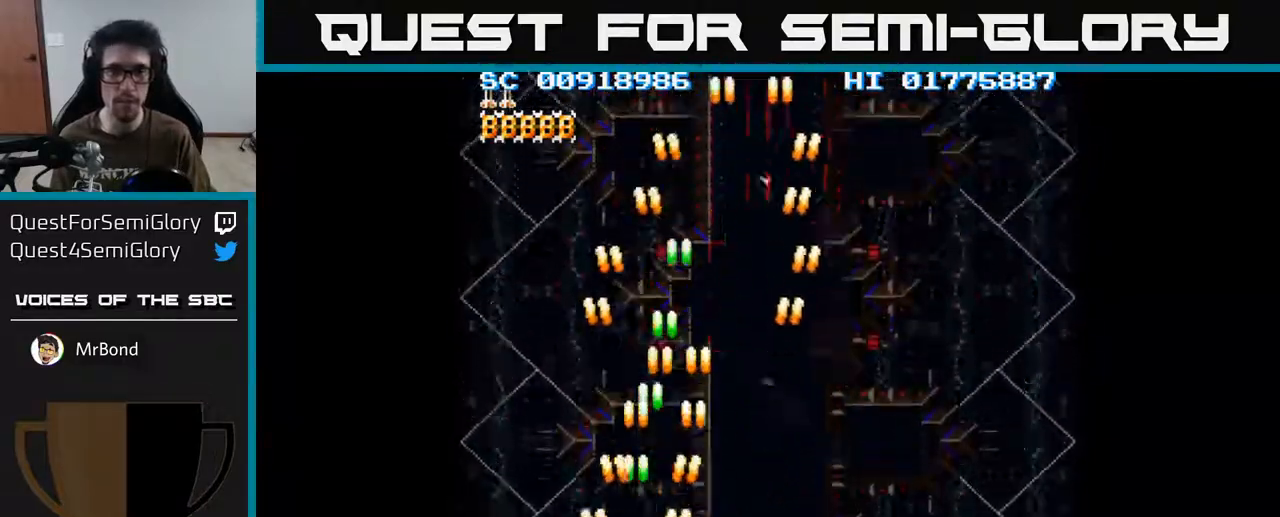
{"buttons": ["A", "DPAD_RIGHT"], "left_stick": "center", "right_stick": "center", "events": []}
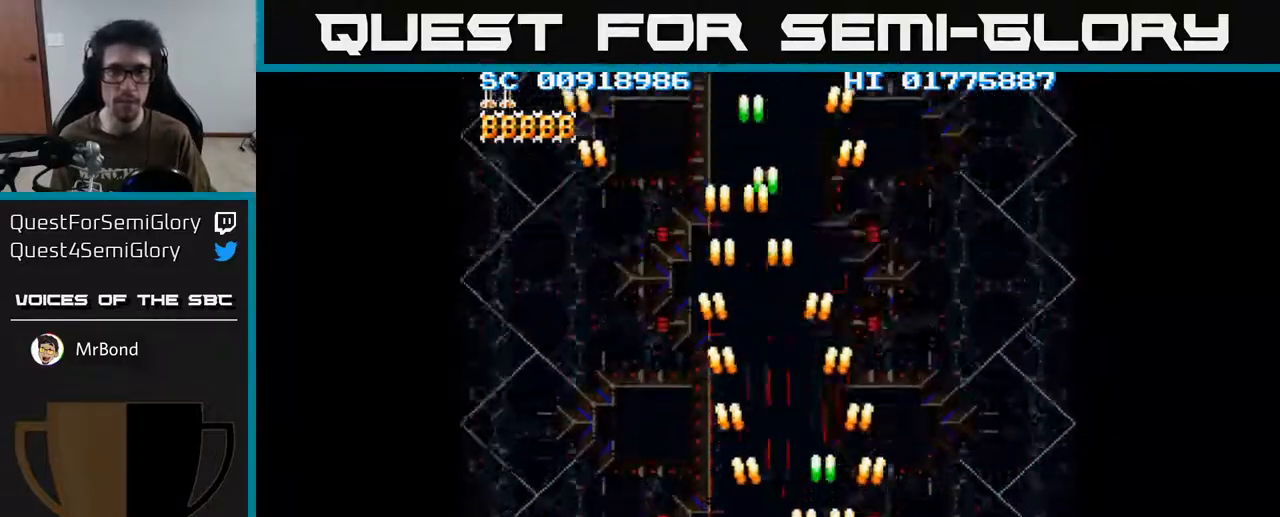
{"buttons": ["A", "DPAD_LEFT"], "left_stick": "center", "right_stick": "center", "events": [[100, "DPAD_RIGHT", "up"], [217, "DPAD_LEFT", "down"]]}
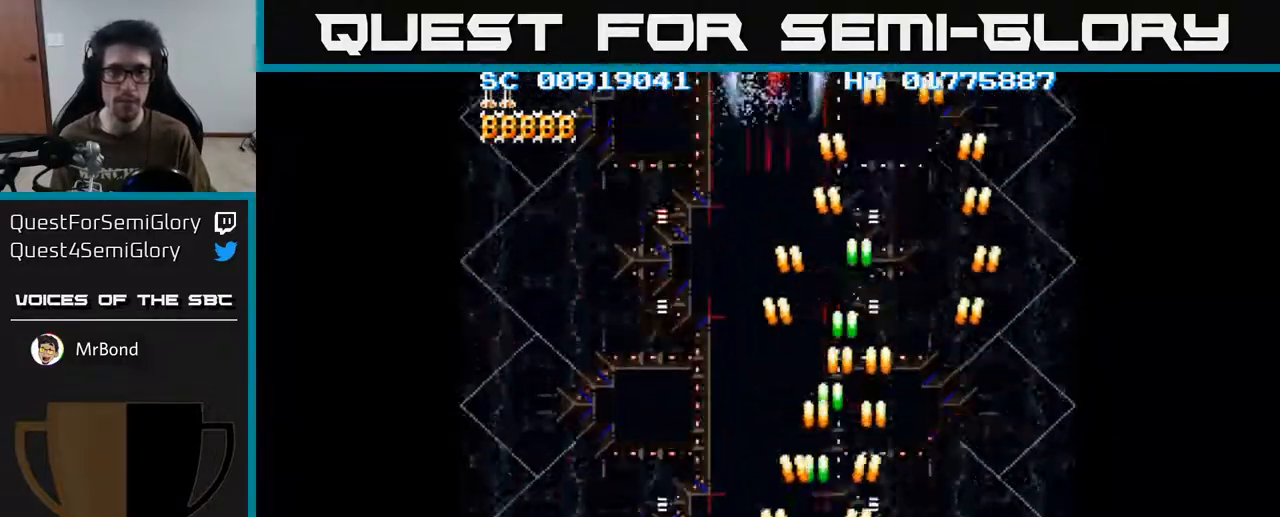
{"buttons": ["A", "DPAD_UP", "DPAD_RIGHT"], "left_stick": "center", "right_stick": "center", "events": [[183, "DPAD_LEFT", "up"], [183, "DPAD_UP", "down"], [233, "DPAD_RIGHT", "down"]]}